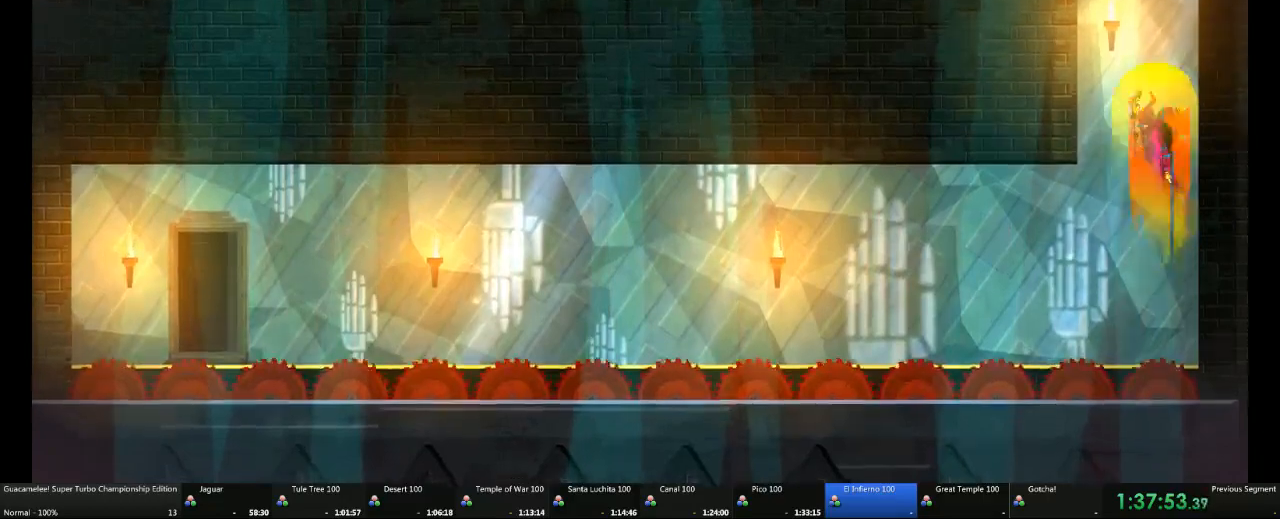
Gameplay with a controller (Xbox layout); each line is a JSON object with the inputs held at the frame after it. "events" lists button and stick changes between this image and that frame as [ms after this image, input, new state], when the widget could be followed in between. Not read: DPAD_RIGHT DPAD_UP L2 L3 R3 X.
{"buttons": [], "left_stick": "center", "right_stick": "center"}
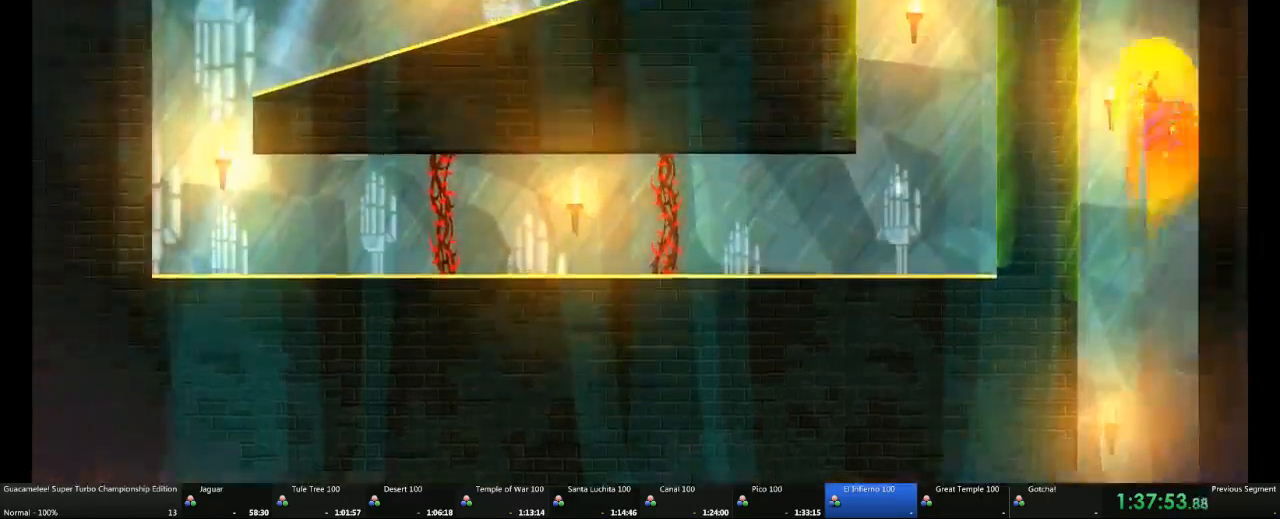
{"buttons": [], "left_stick": "left", "right_stick": "center"}
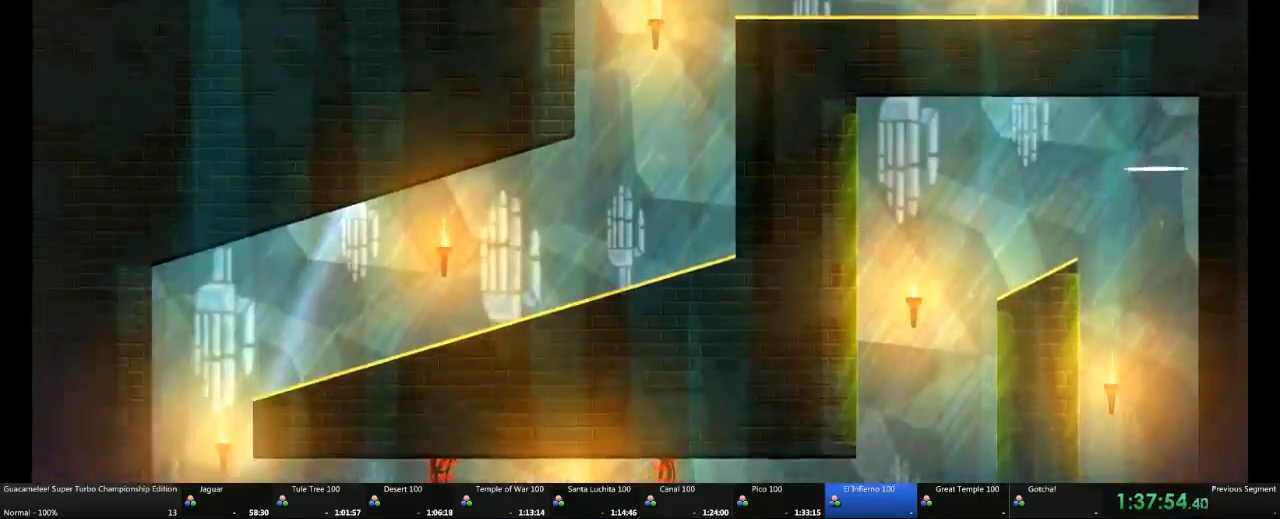
{"buttons": [], "left_stick": "left", "right_stick": "center"}
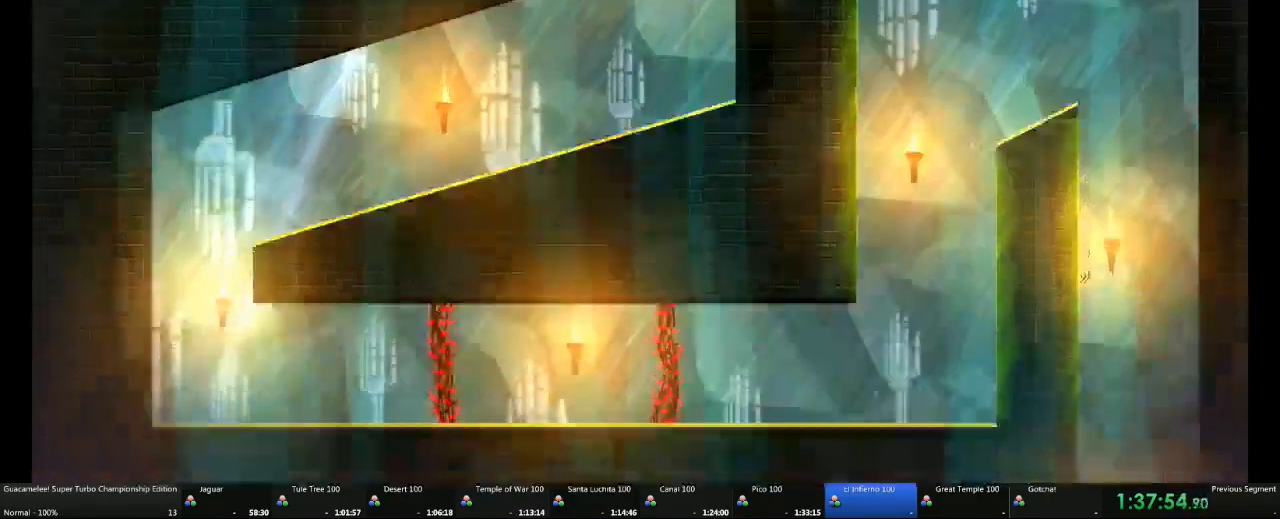
{"buttons": ["A"], "left_stick": "left", "right_stick": "center", "events": [[500, "A", "down"]]}
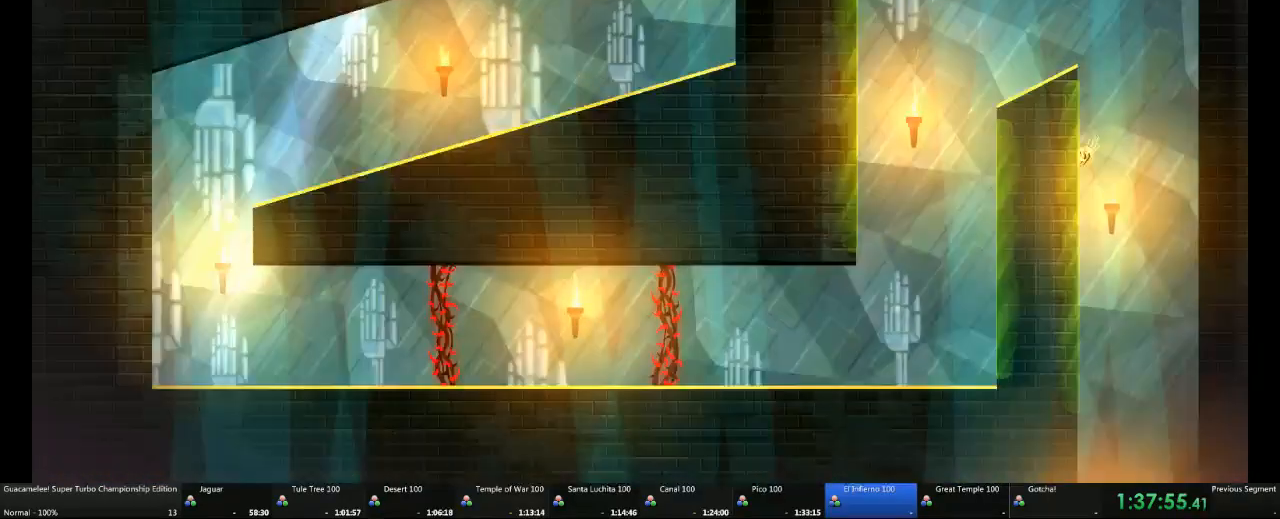
{"buttons": [], "left_stick": "left", "right_stick": "center"}
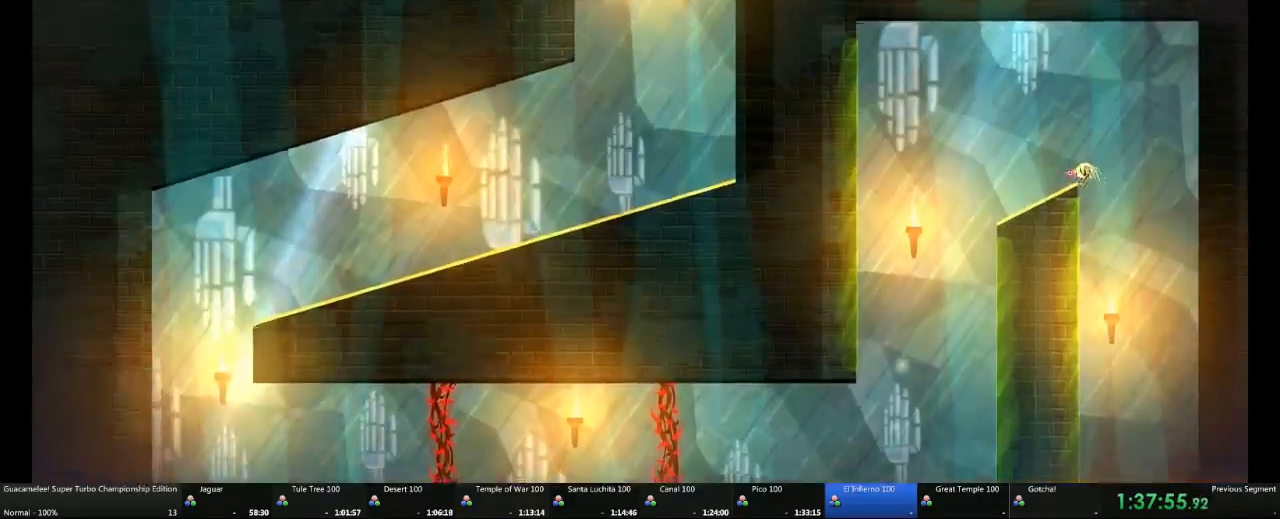
{"buttons": [], "left_stick": "left", "right_stick": "center", "events": []}
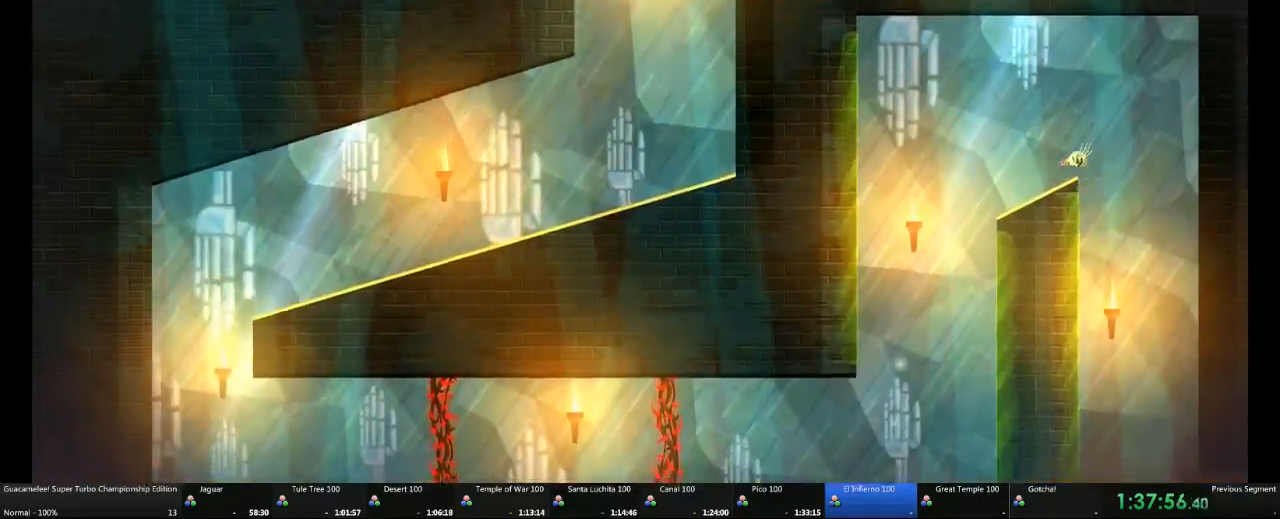
{"buttons": [], "left_stick": "right", "right_stick": "center"}